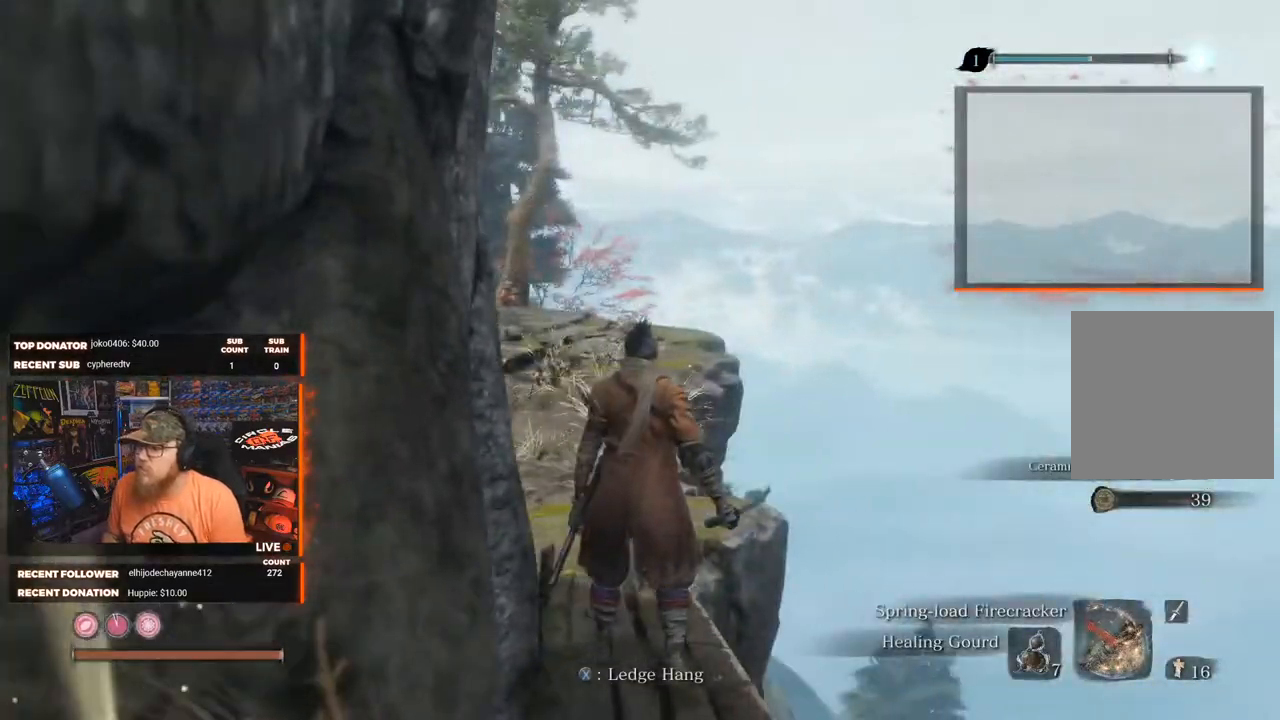
Gameplay with a controller (Xbox layout); each line is a JSON object with the inputs held at the frame after it. "events" lists button and stick changes between this image and that frame as [ms after this image, input, new state], when the widget could be followed in between.
{"buttons": [], "left_stick": "center", "right_stick": "center", "events": [[83, "right_stick", "left"], [433, "right_stick", "center"]]}
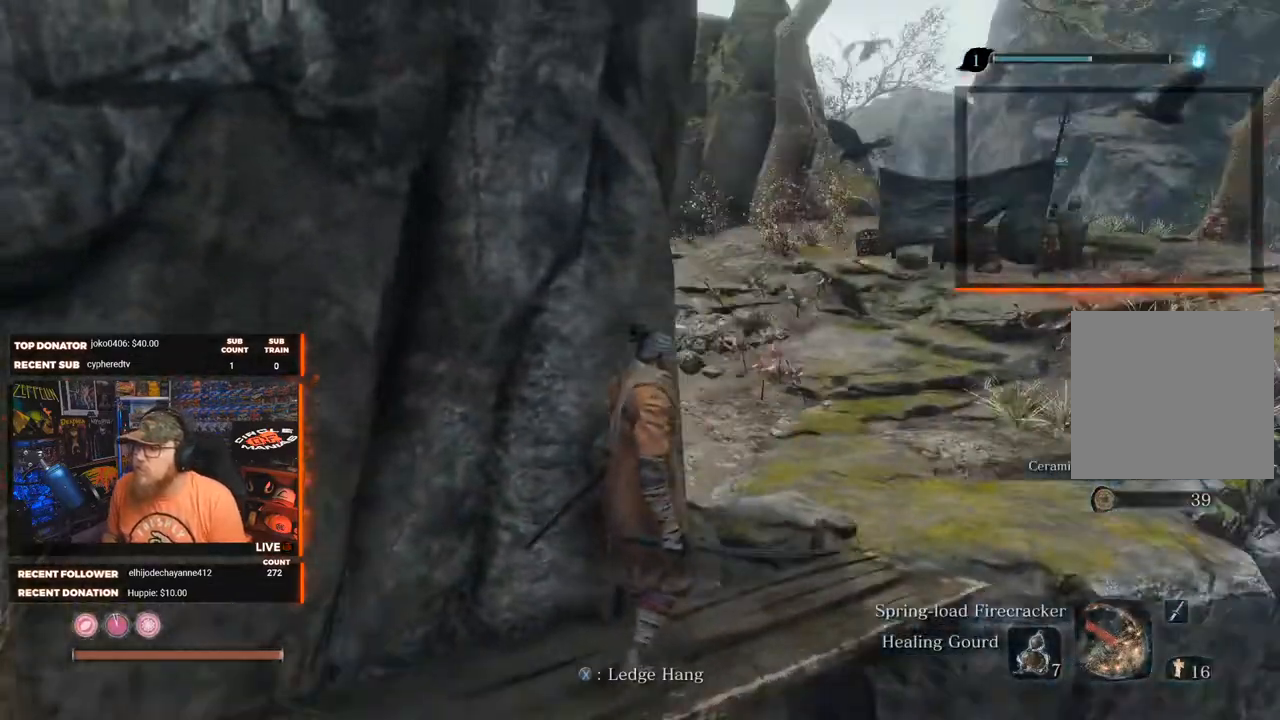
{"buttons": [], "left_stick": "center", "right_stick": "center", "events": []}
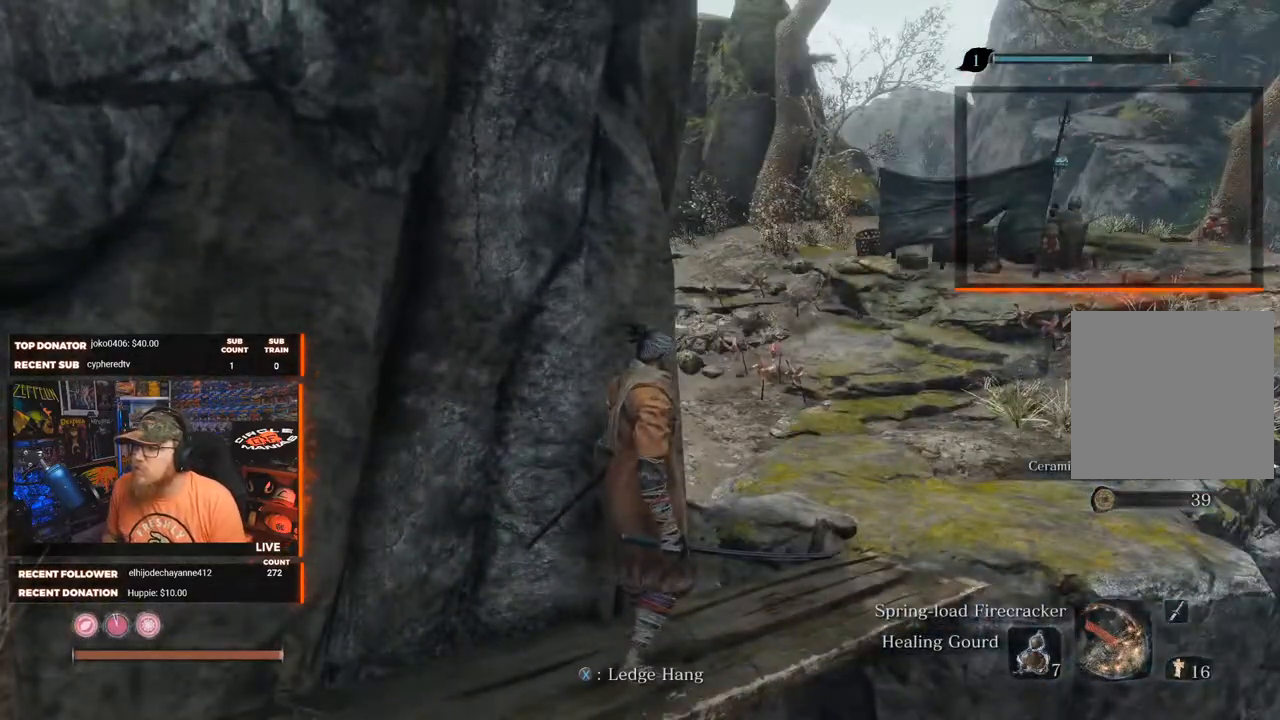
{"buttons": [], "left_stick": "up-right", "right_stick": "left", "events": [[33, "left_stick", "up-right"], [400, "right_stick", "left"]]}
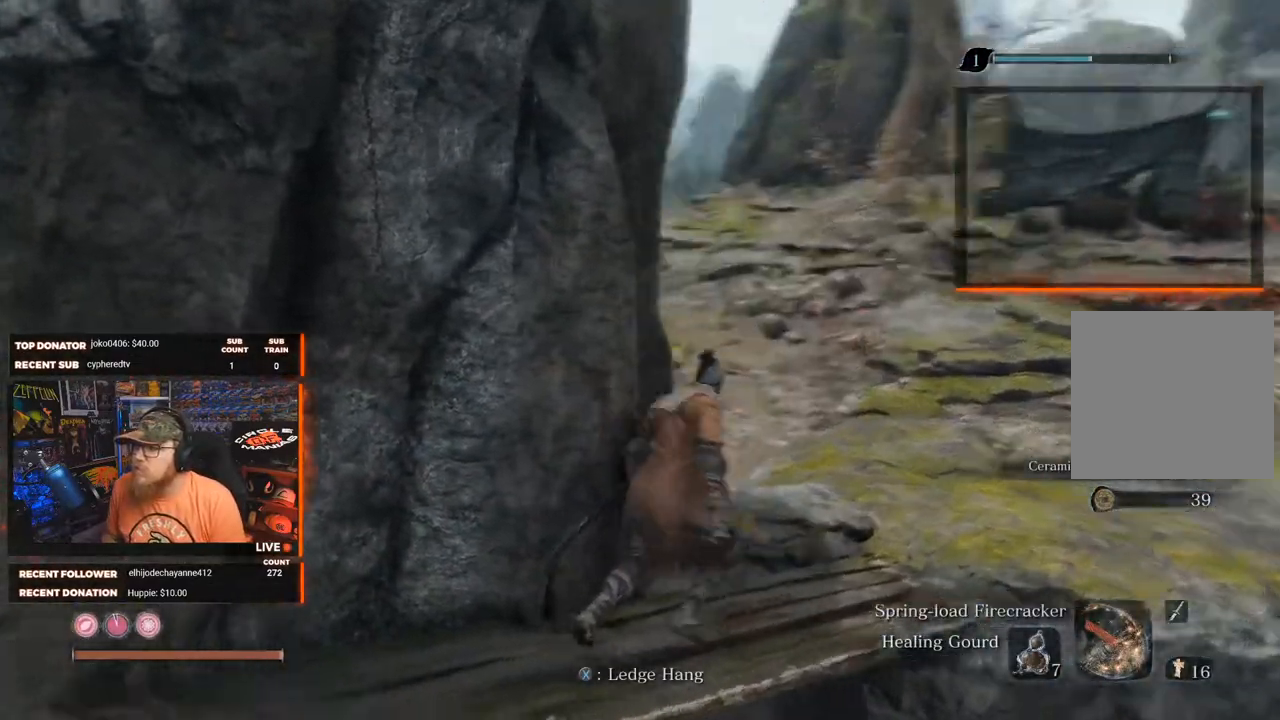
{"buttons": [], "left_stick": "up-right", "right_stick": "down-left", "events": [[150, "right_stick", "center"], [500, "right_stick", "down-left"]]}
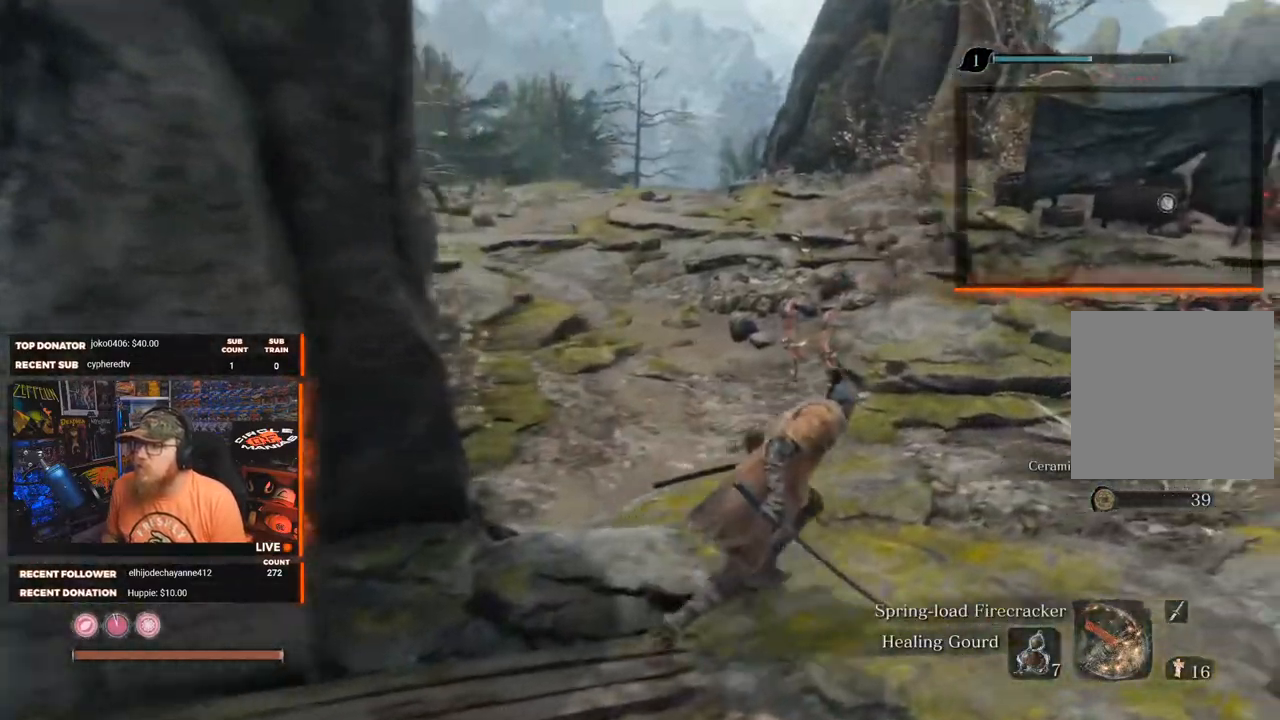
{"buttons": [], "left_stick": "up-right", "right_stick": "center", "events": [[333, "right_stick", "center"]]}
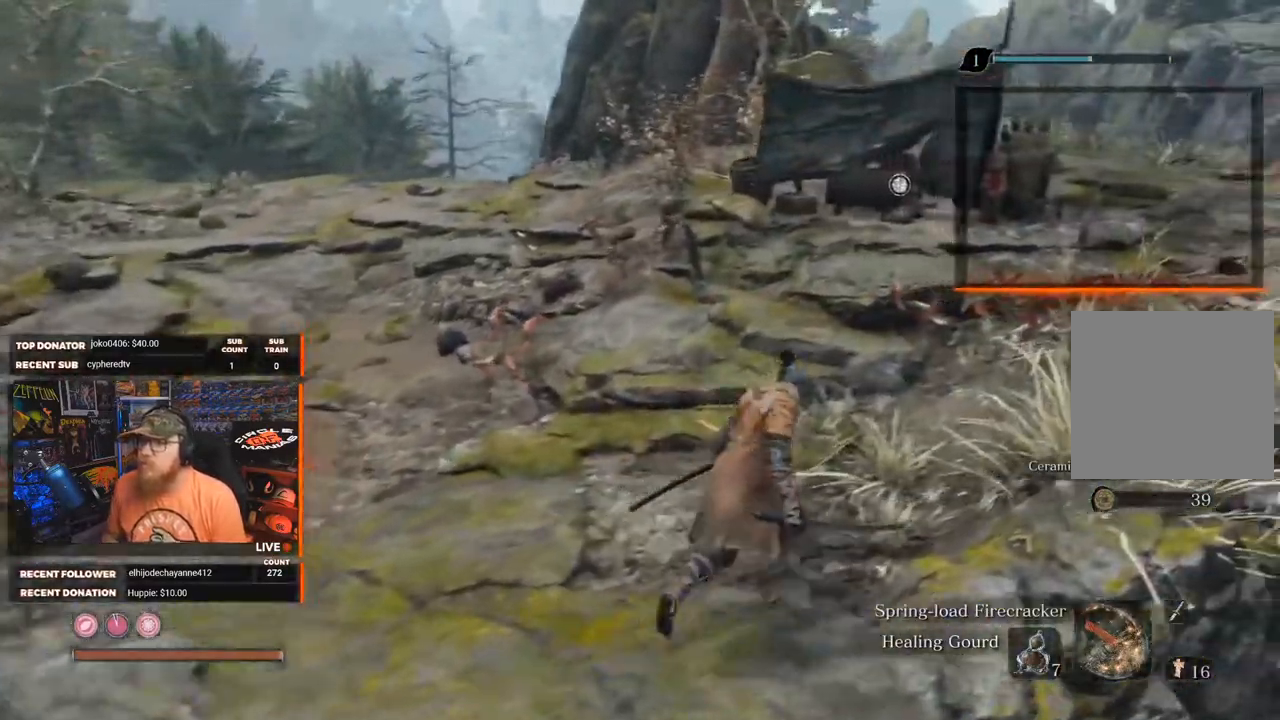
{"buttons": [], "left_stick": "up-right", "right_stick": "down-left", "events": [[467, "right_stick", "down-left"]]}
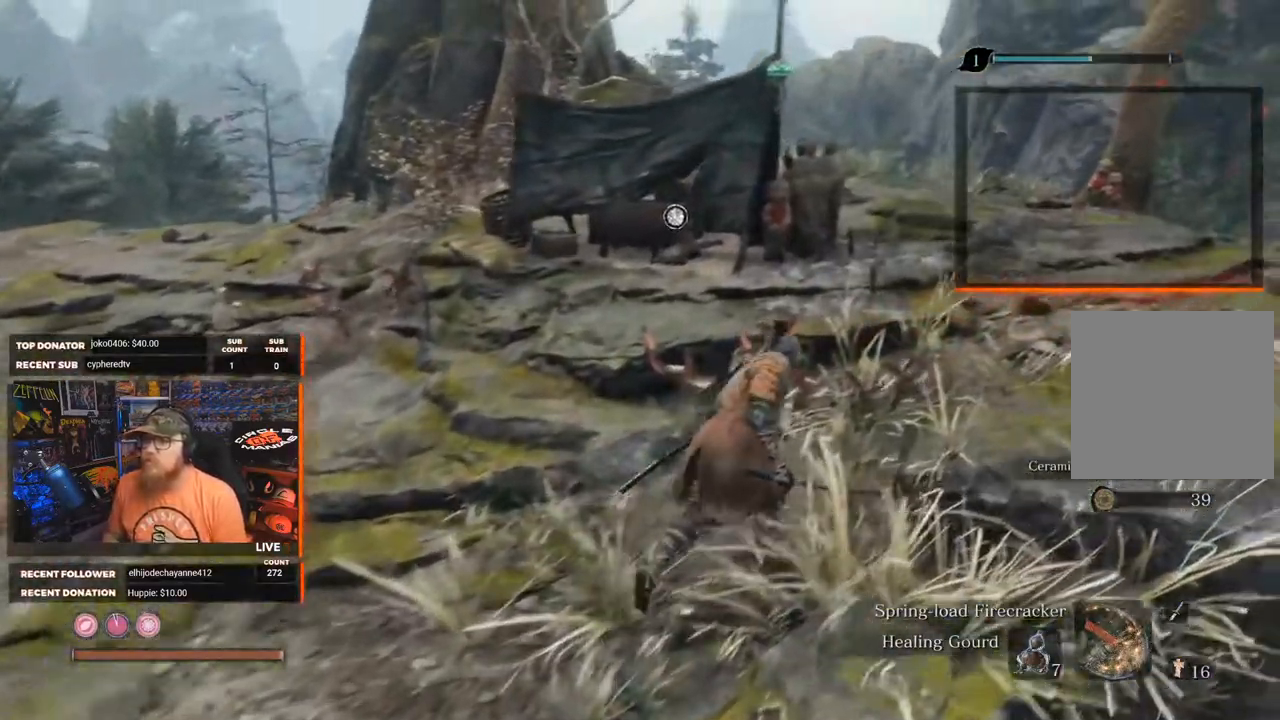
{"buttons": [], "left_stick": "up-right", "right_stick": "down-left", "events": []}
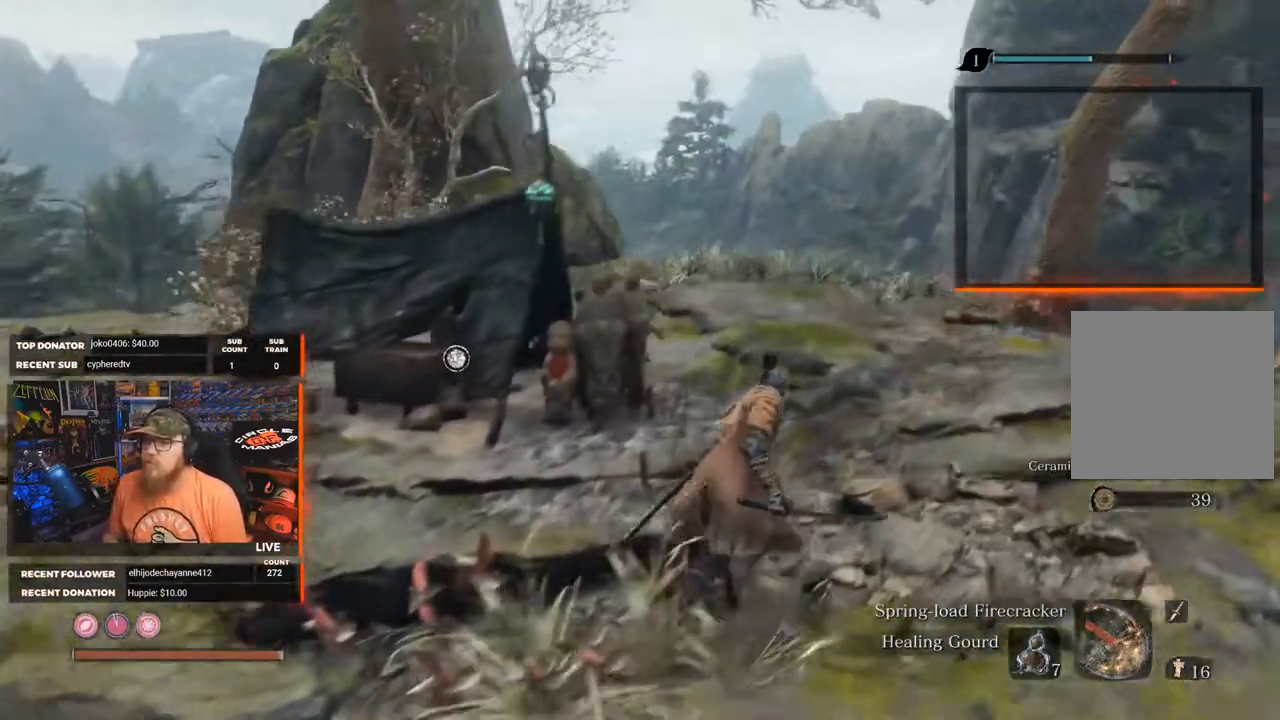
{"buttons": [], "left_stick": "up", "right_stick": "down-left", "events": [[350, "left_stick", "up"]]}
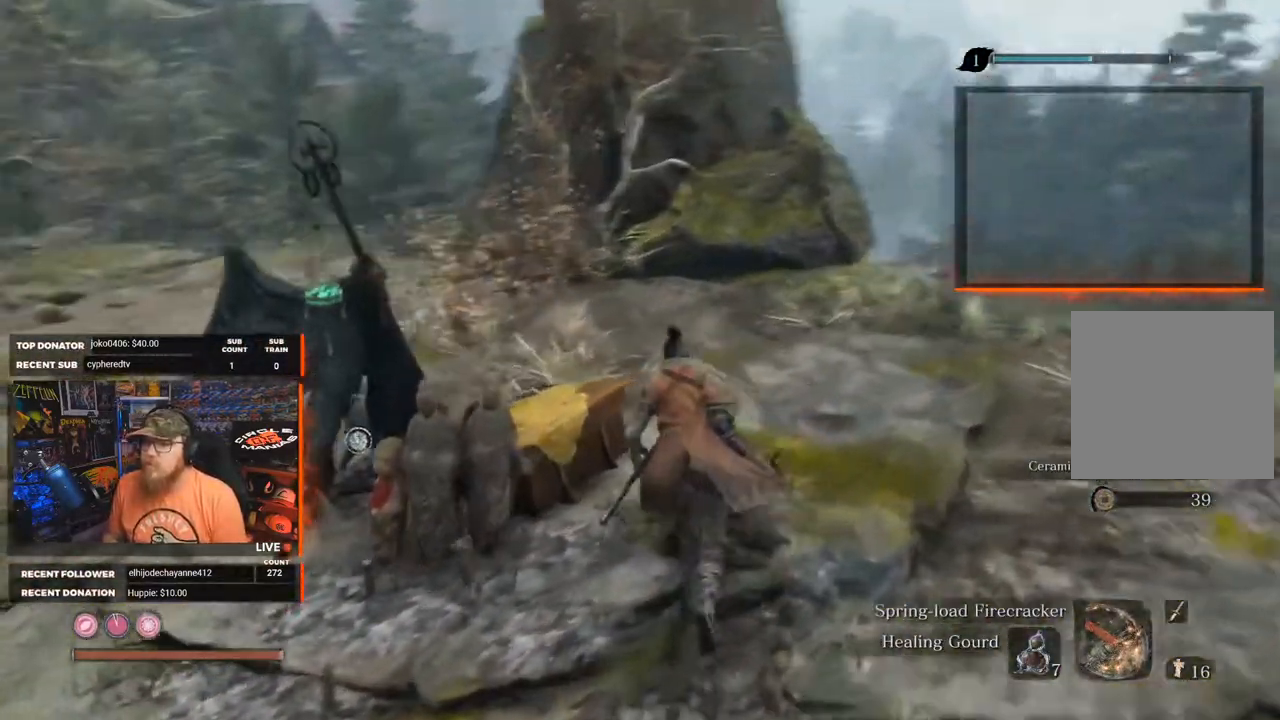
{"buttons": [], "left_stick": "center", "right_stick": "center", "events": [[383, "left_stick", "center"], [433, "right_stick", "center"]]}
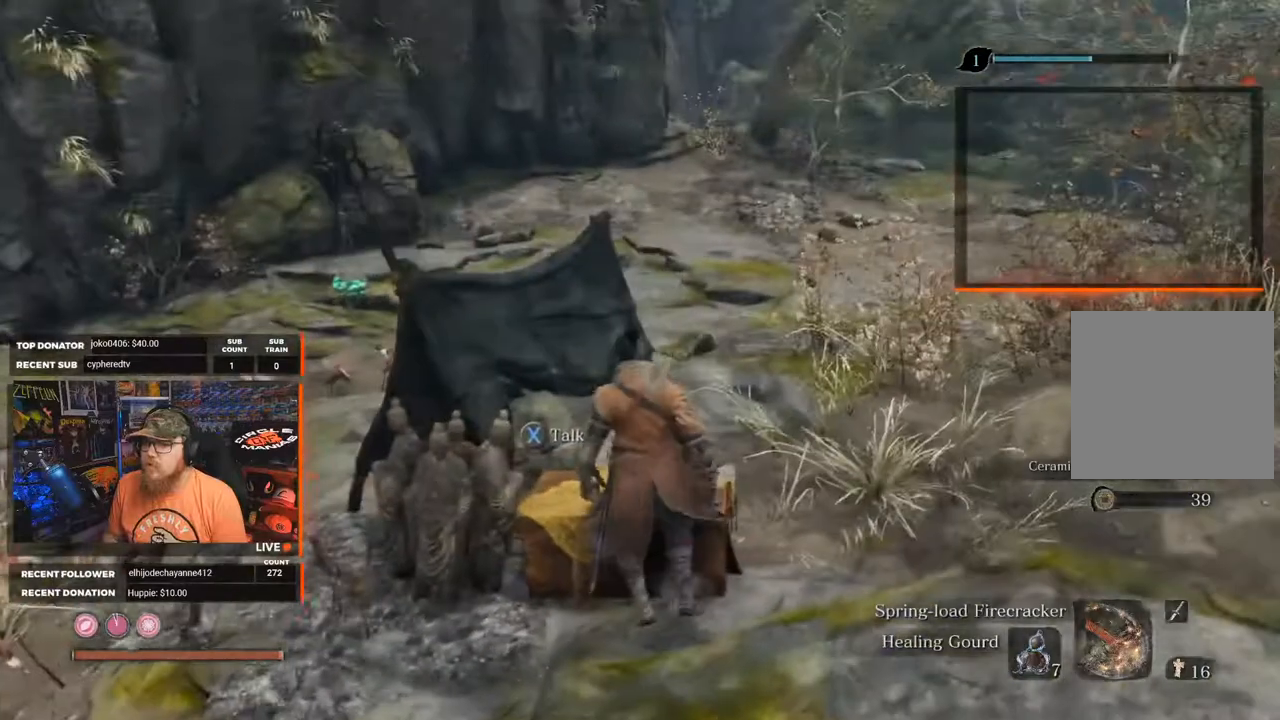
{"buttons": [], "left_stick": "up", "right_stick": "center", "events": [[17, "left_stick", "right"], [317, "left_stick", "up"]]}
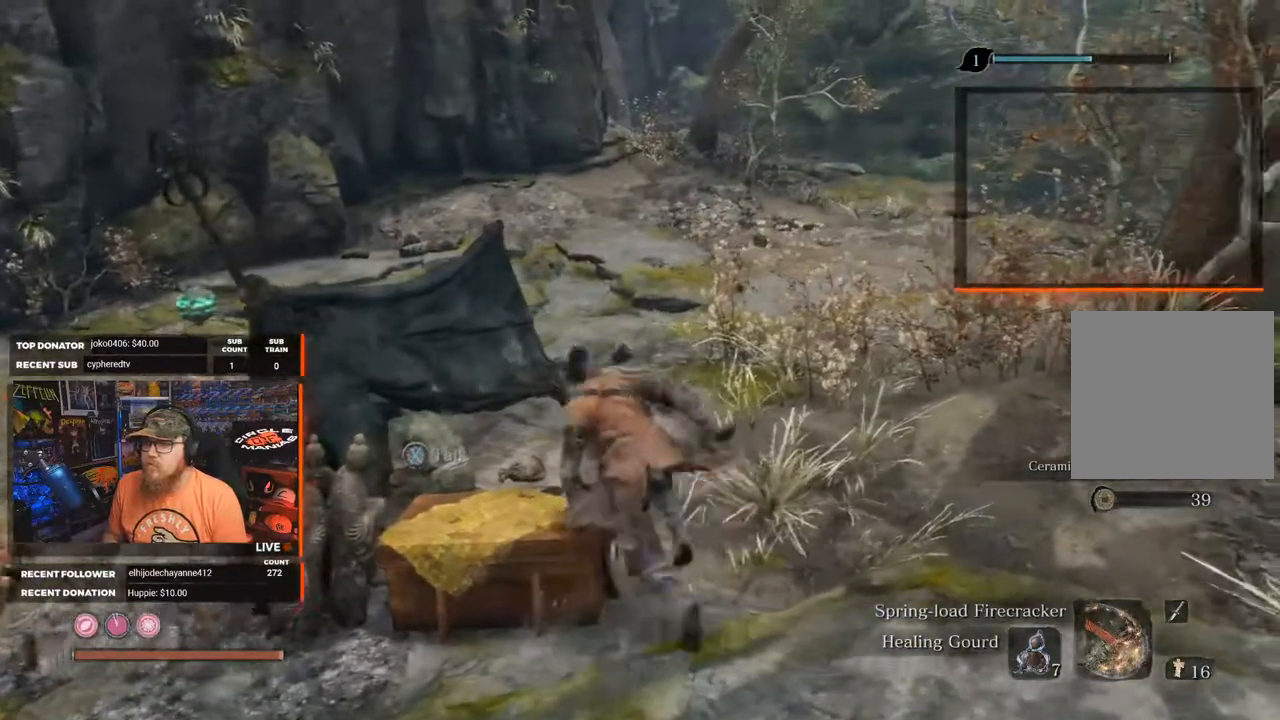
{"buttons": [], "left_stick": "center", "right_stick": "center", "events": [[17, "left_stick", "up-left"], [167, "left_stick", "center"], [200, "X", "down"], [350, "X", "up"]]}
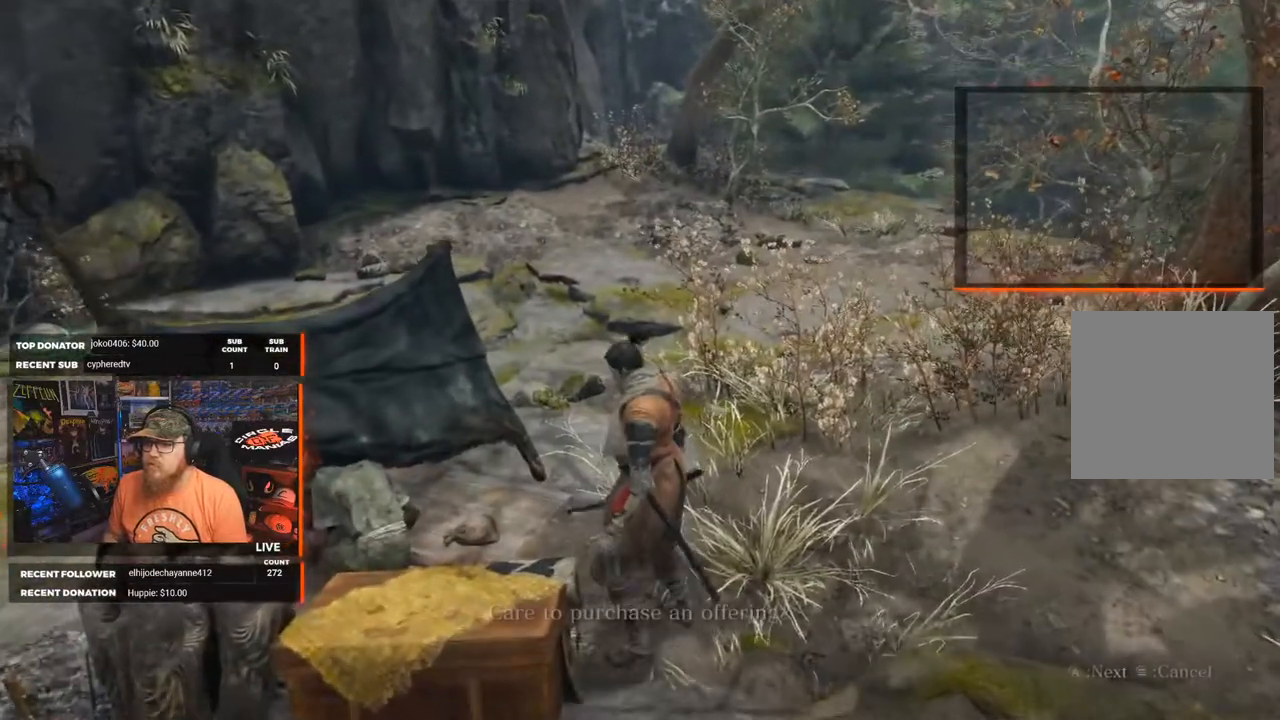
{"buttons": [], "left_stick": "center", "right_stick": "center", "events": []}
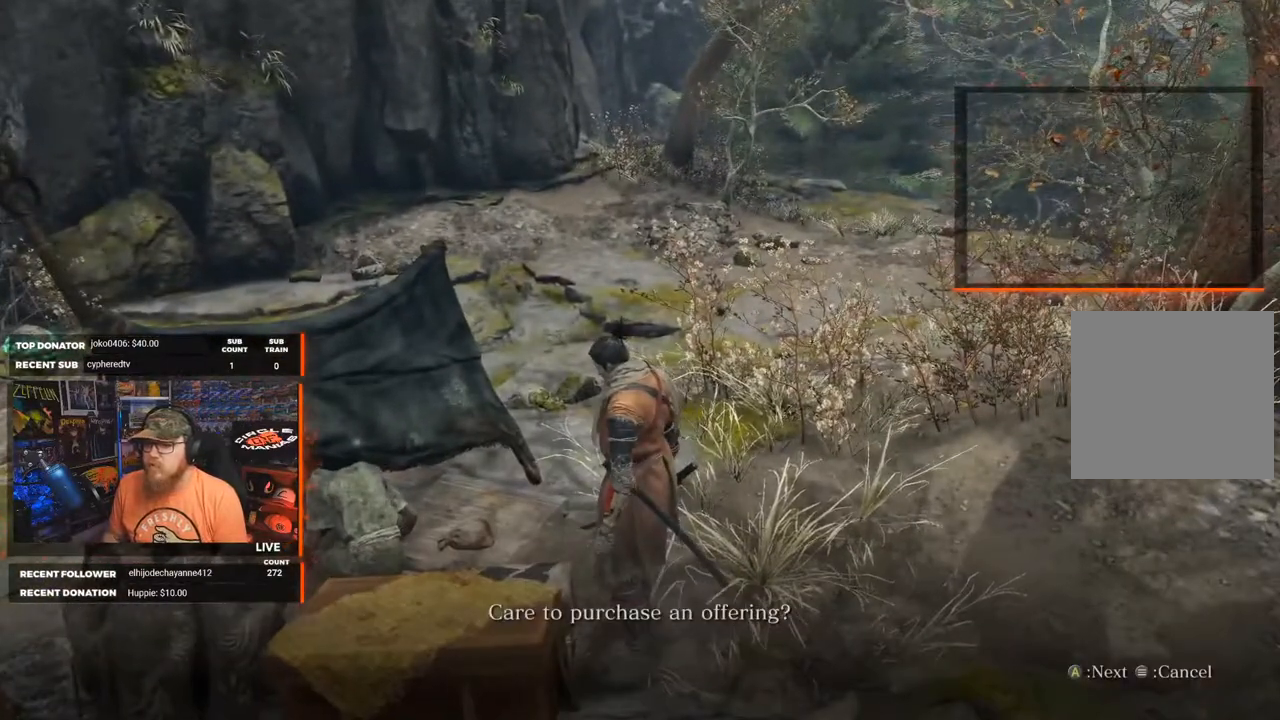
{"buttons": [], "left_stick": "center", "right_stick": "center", "events": [[17, "A", "down"], [117, "A", "up"], [417, "A", "down"], [483, "A", "up"]]}
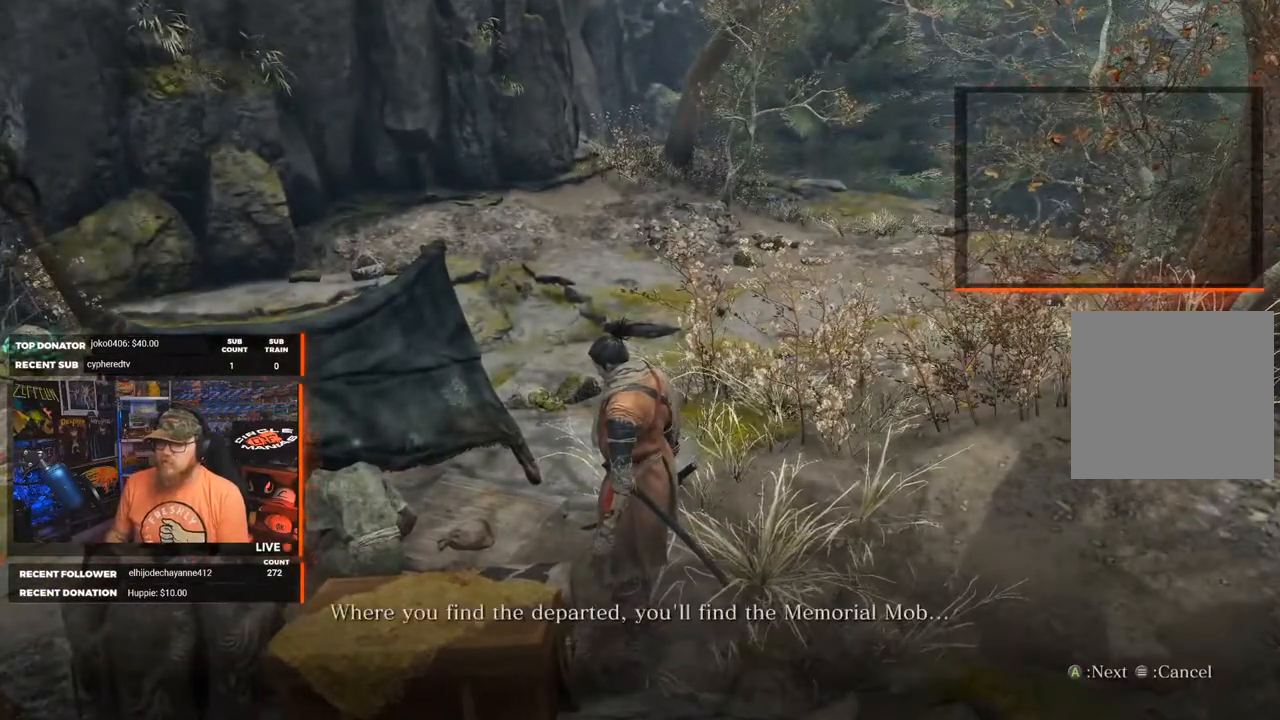
{"buttons": [], "left_stick": "center", "right_stick": "center", "events": [[283, "A", "down"], [367, "A", "up"]]}
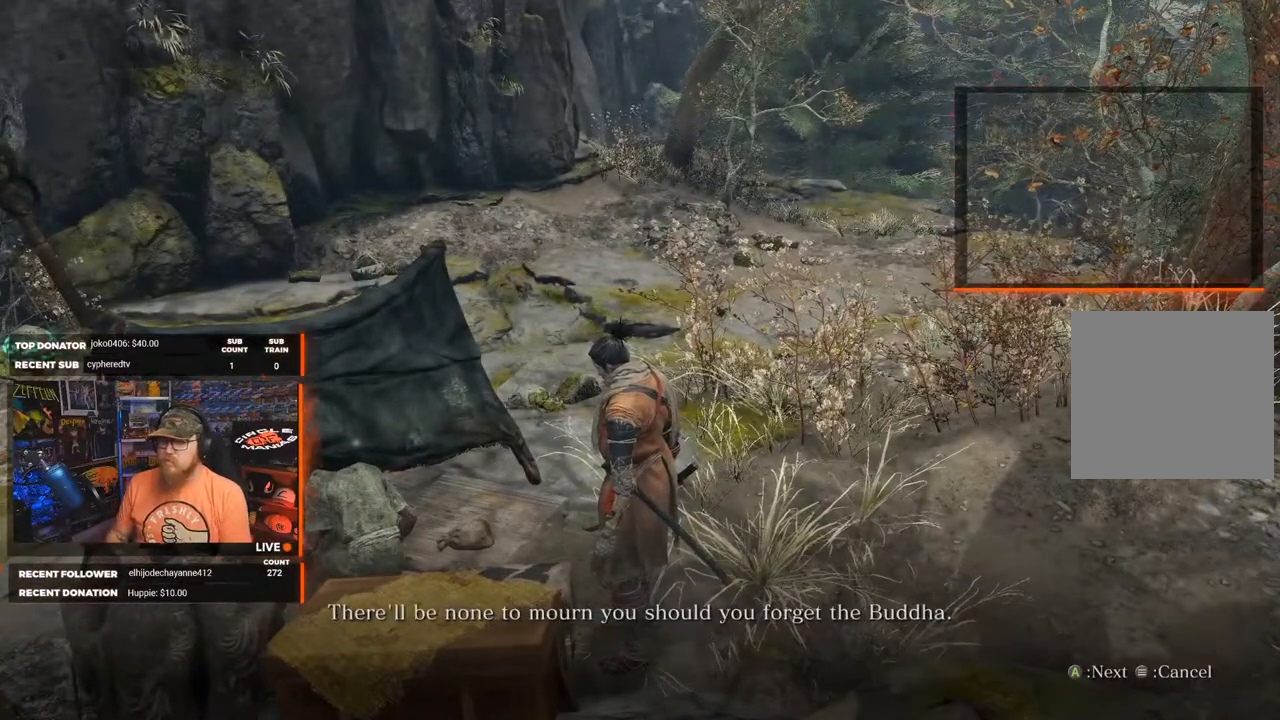
{"buttons": ["A"], "left_stick": "center", "right_stick": "center", "events": [[483, "A", "down"]]}
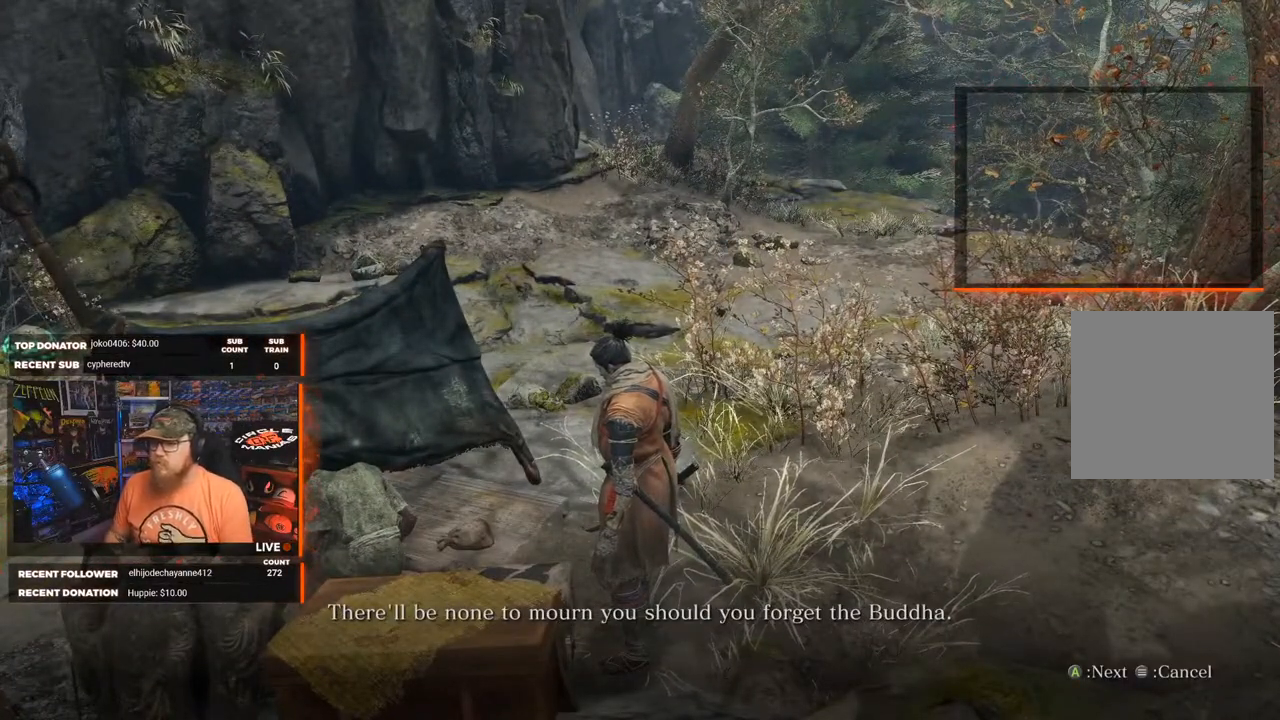
{"buttons": [], "left_stick": "center", "right_stick": "center", "events": [[83, "A", "up"], [383, "A", "down"], [483, "A", "up"]]}
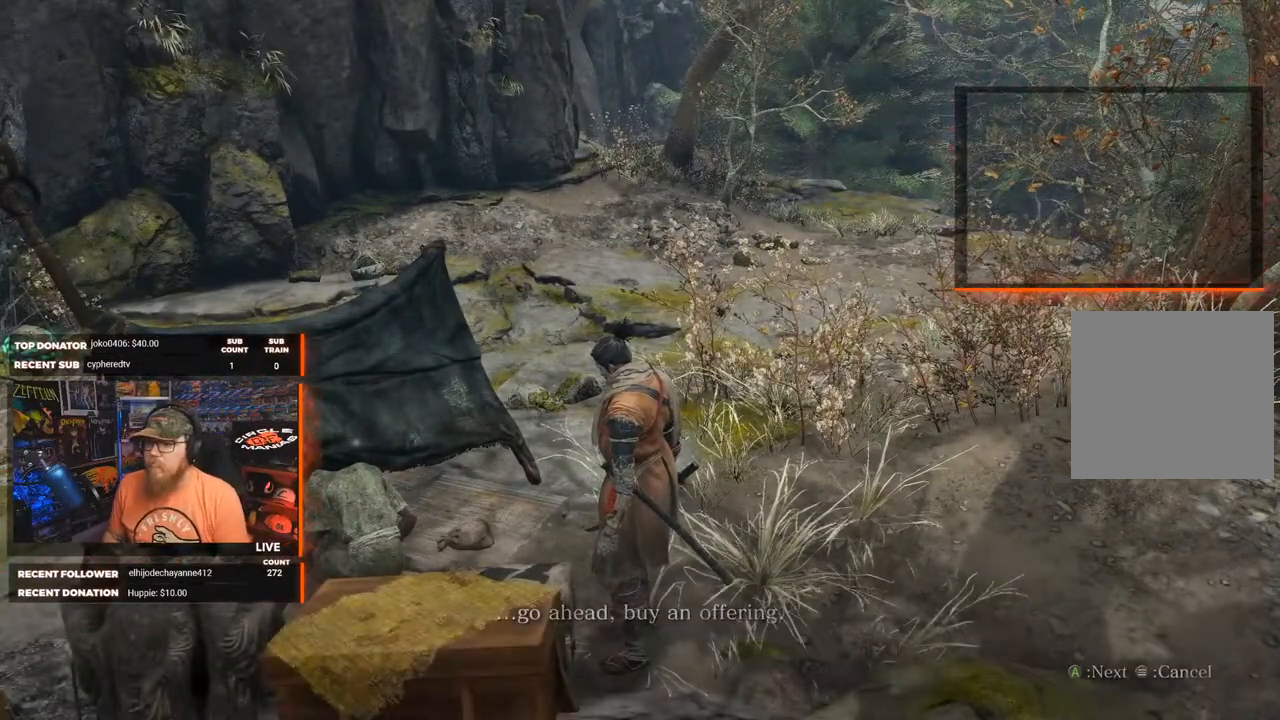
{"buttons": [], "left_stick": "center", "right_stick": "center", "events": []}
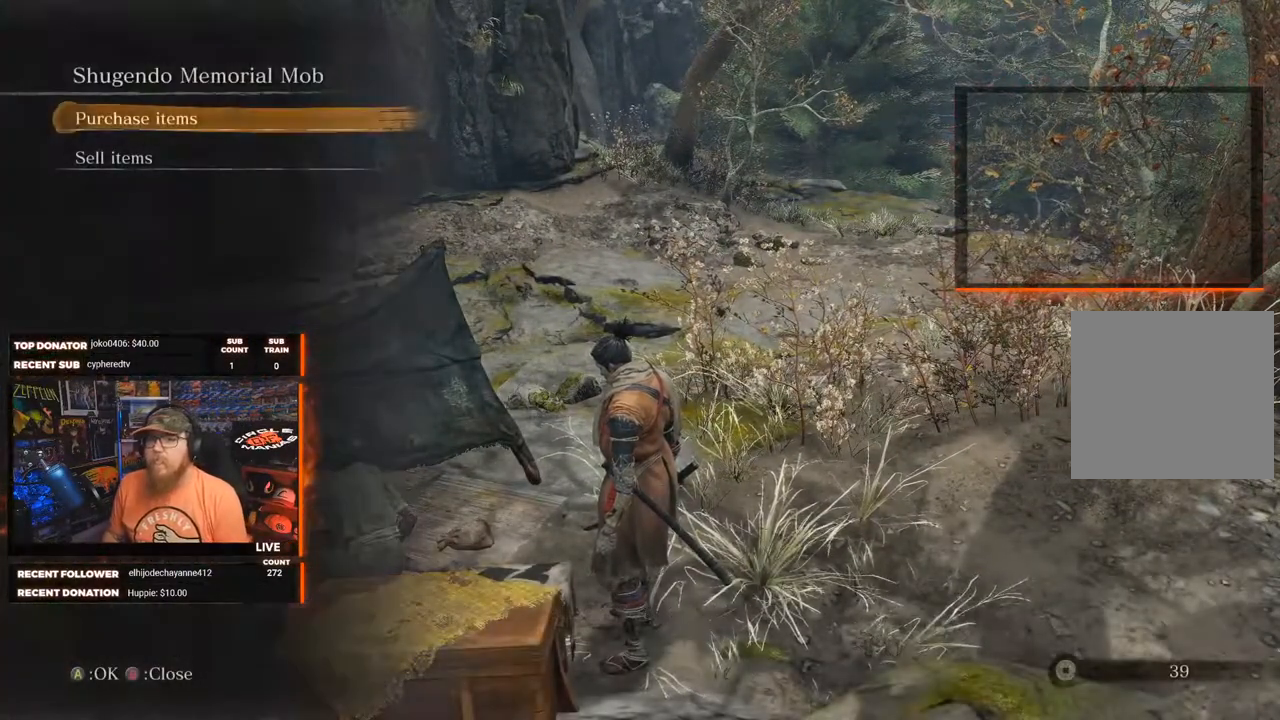
{"buttons": [], "left_stick": "center", "right_stick": "center", "events": [[133, "A", "down"], [183, "A", "up"]]}
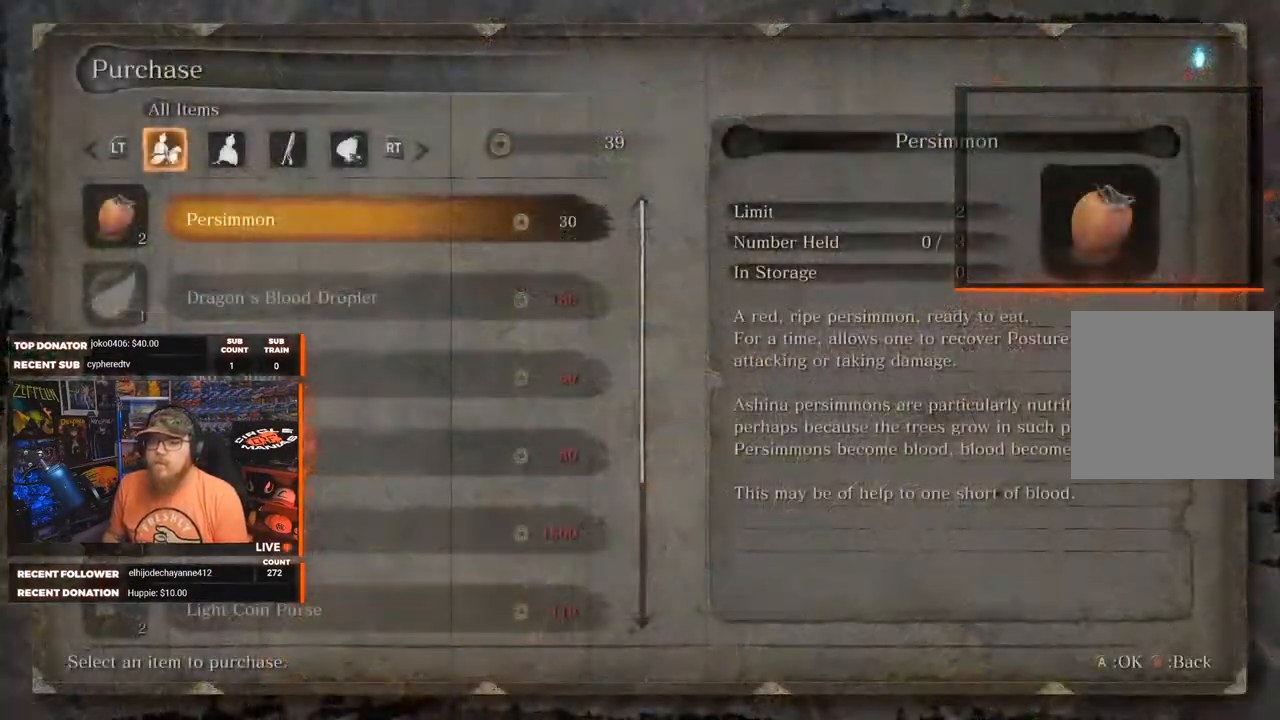
{"buttons": [], "left_stick": "center", "right_stick": "center", "events": [[17, "DPAD_UP", "down"], [100, "DPAD_UP", "up"]]}
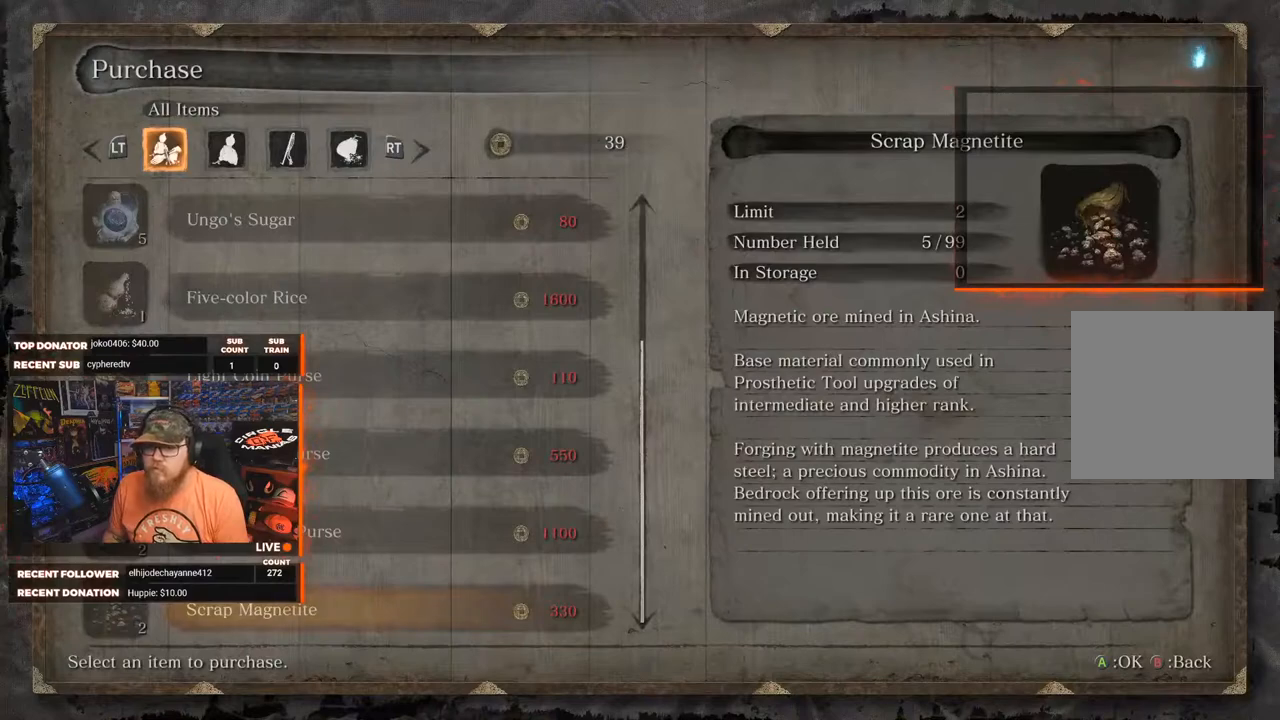
{"buttons": [], "left_stick": "center", "right_stick": "center", "events": []}
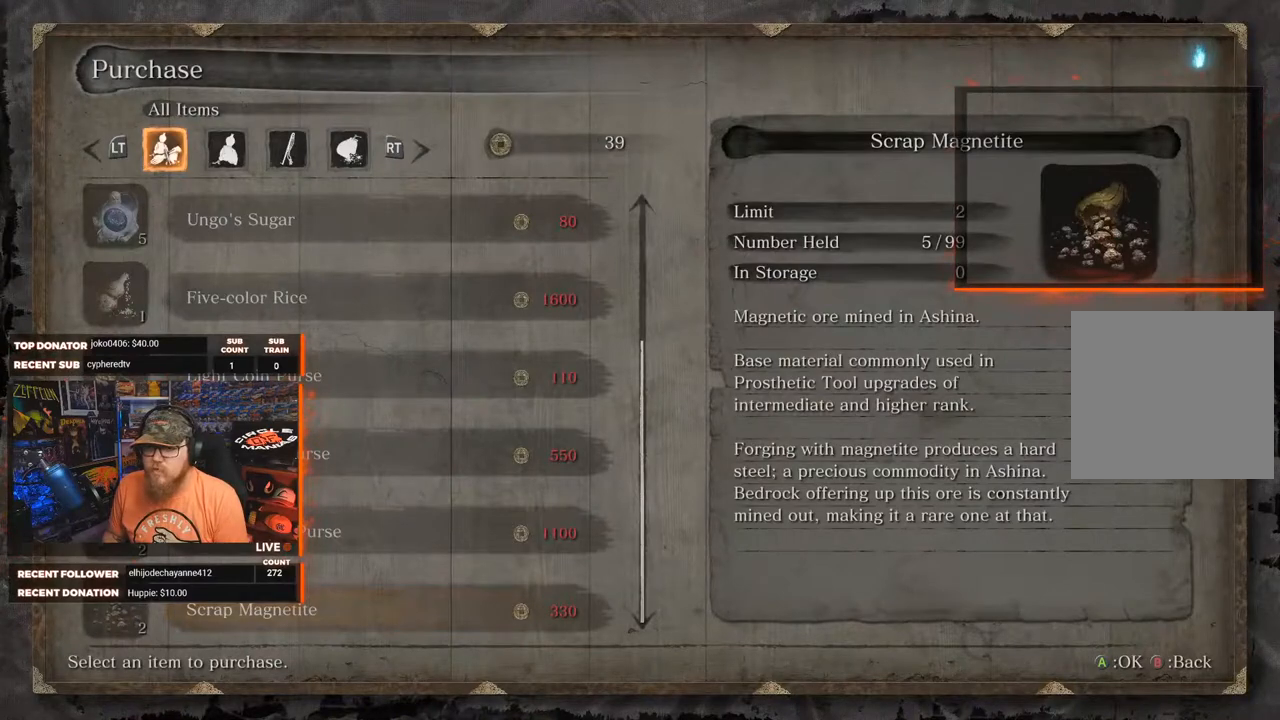
{"buttons": [], "left_stick": "center", "right_stick": "center", "events": [[250, "DPAD_UP", "down"], [383, "DPAD_UP", "up"]]}
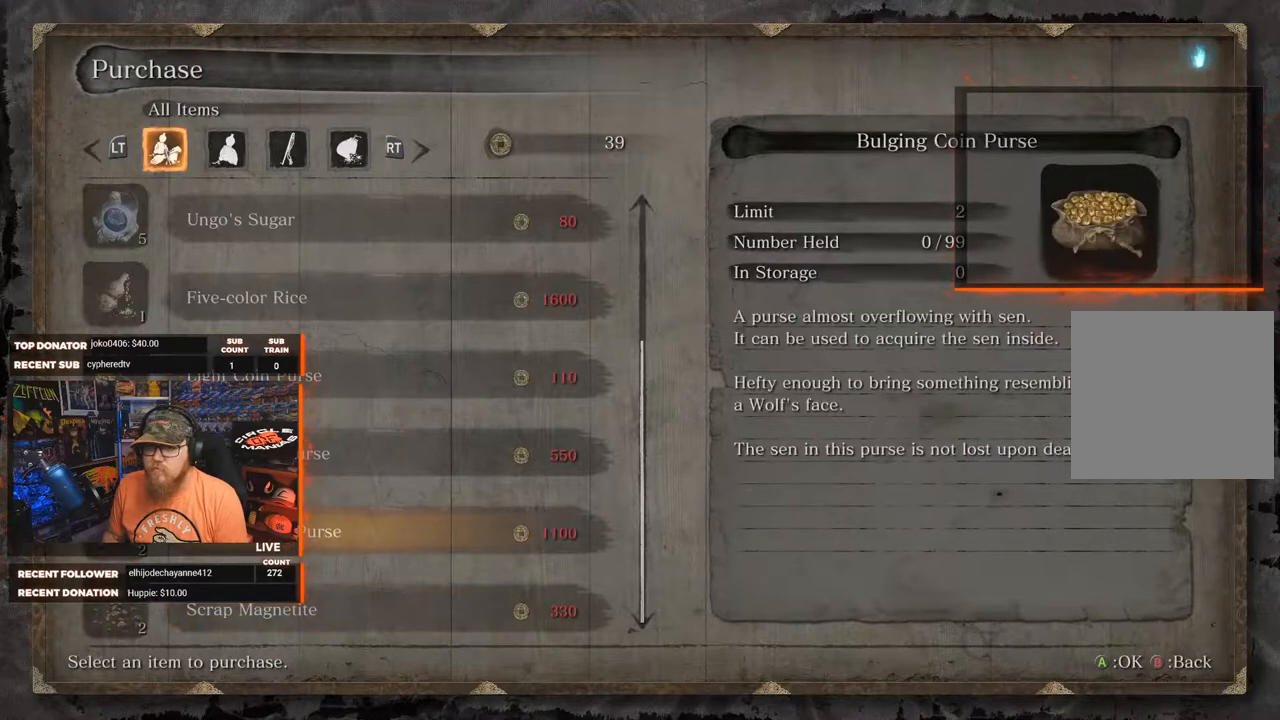
{"buttons": [], "left_stick": "center", "right_stick": "center", "events": []}
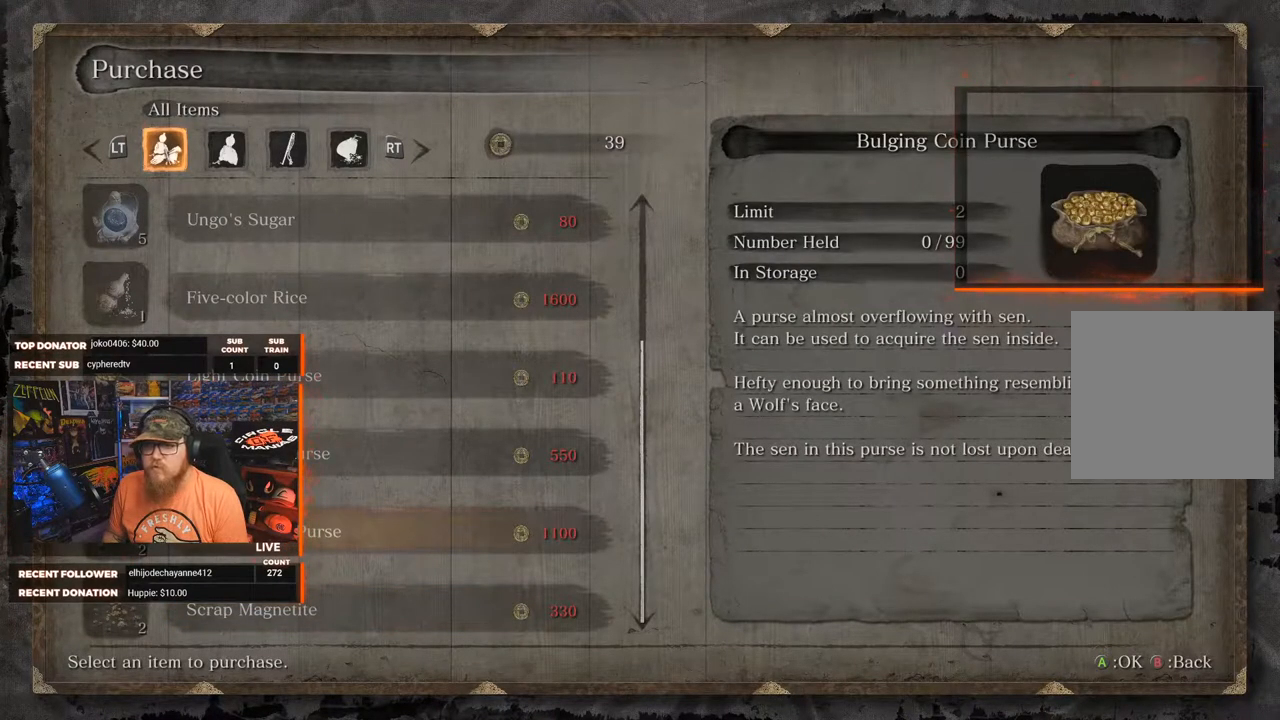
{"buttons": [], "left_stick": "center", "right_stick": "center", "events": []}
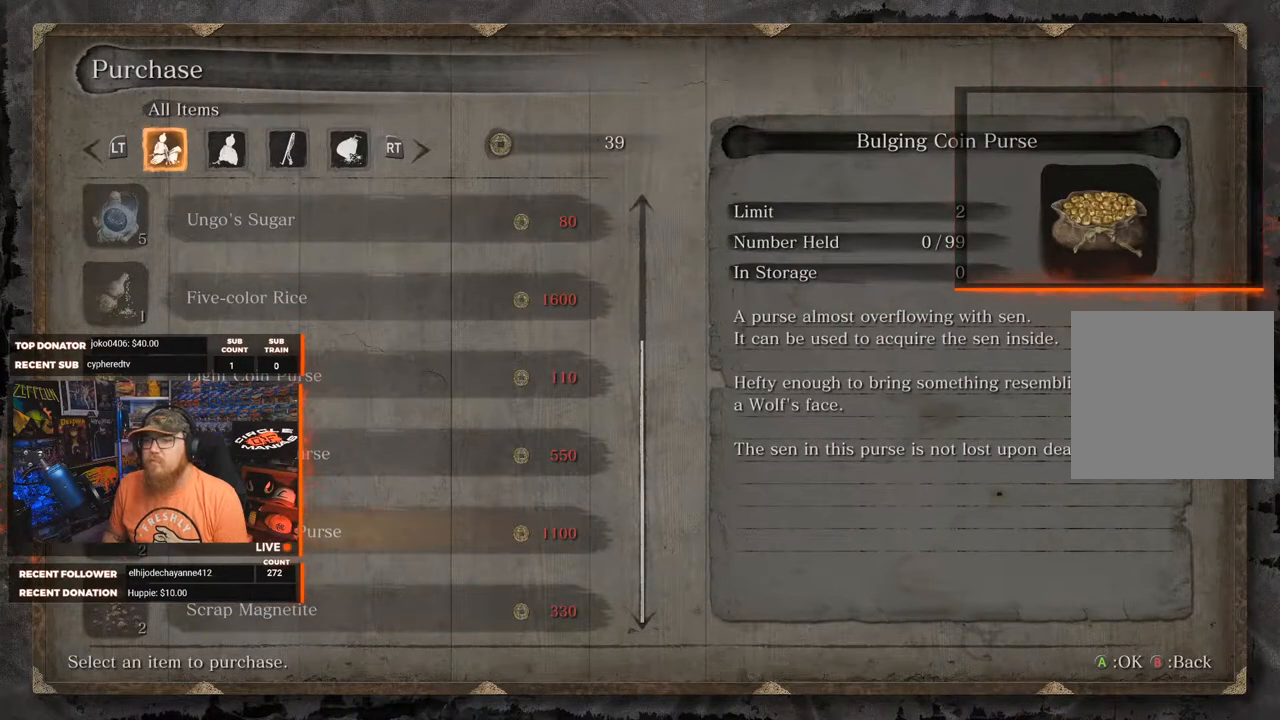
{"buttons": [], "left_stick": "center", "right_stick": "center", "events": []}
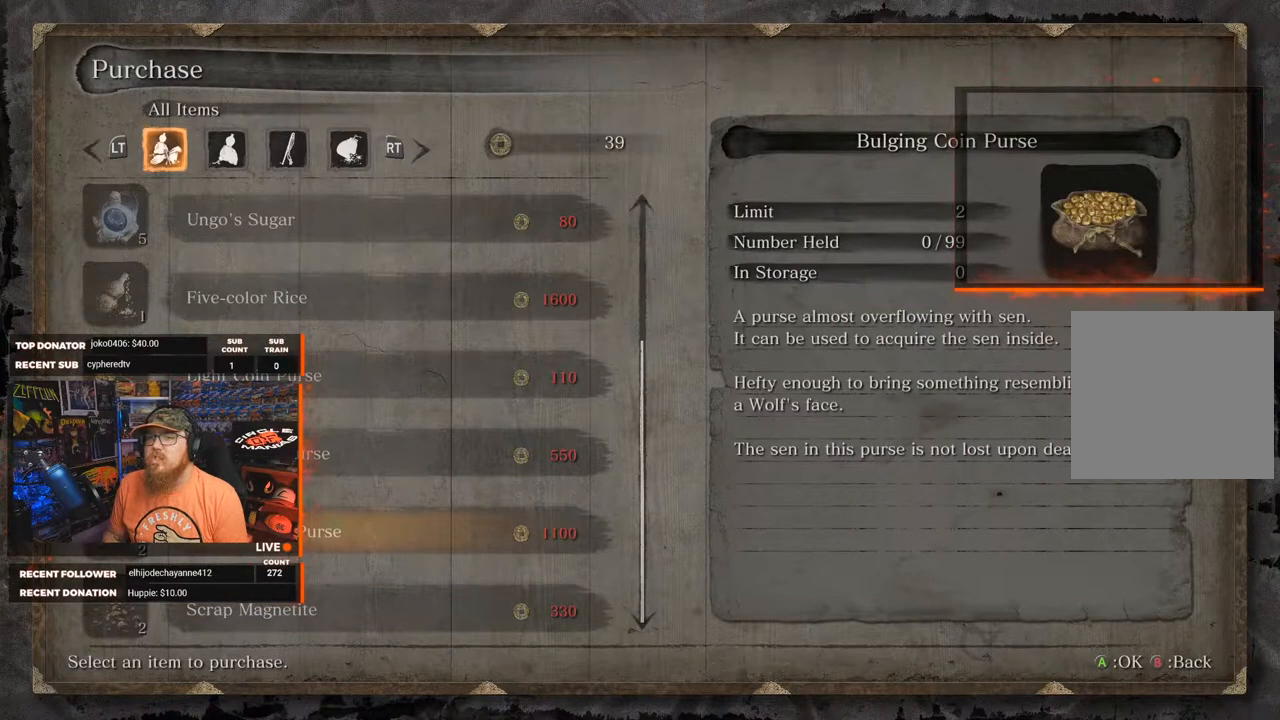
{"buttons": [], "left_stick": "center", "right_stick": "center", "events": []}
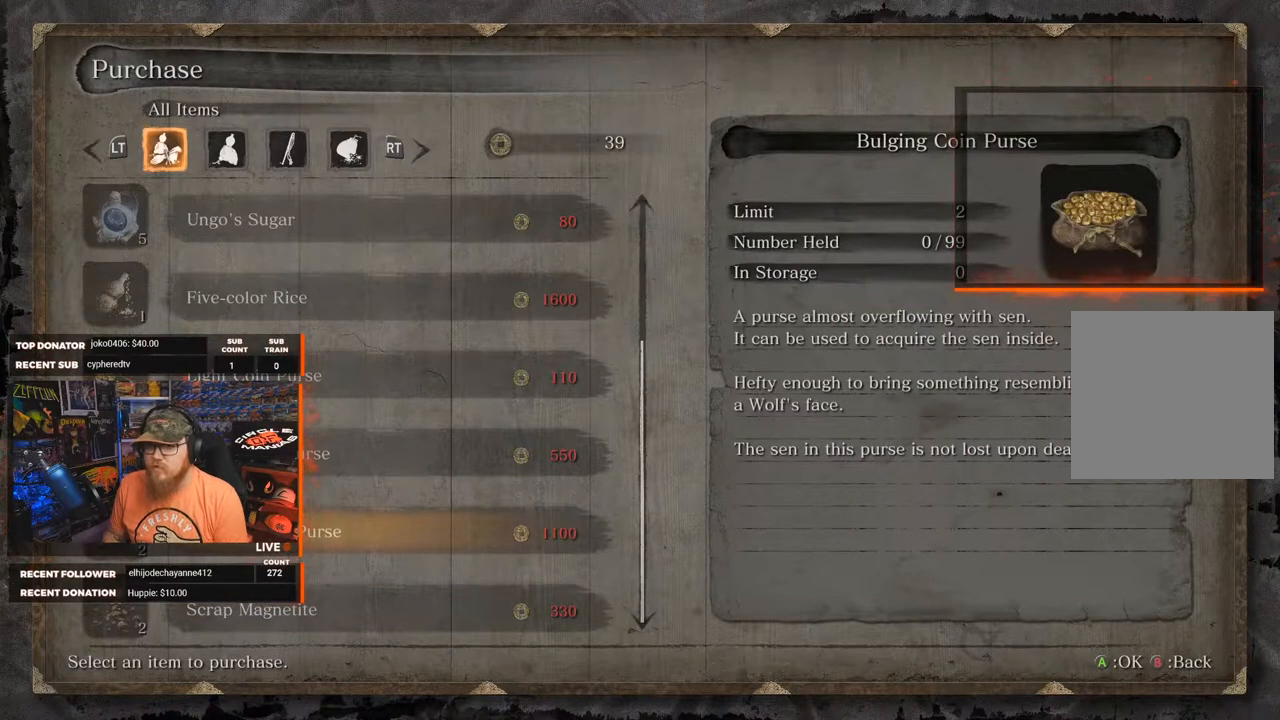
{"buttons": [], "left_stick": "center", "right_stick": "center", "events": []}
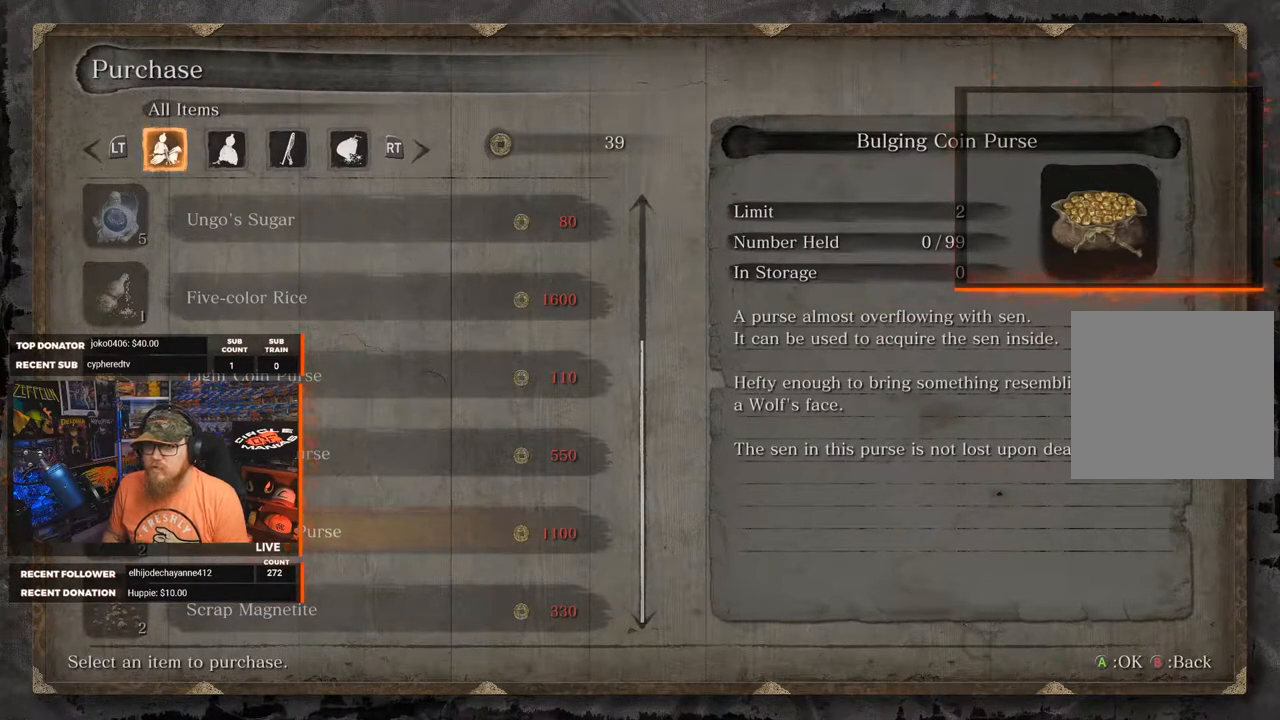
{"buttons": [], "left_stick": "center", "right_stick": "center", "events": [[83, "DPAD_UP", "down"], [167, "DPAD_UP", "up"], [283, "DPAD_UP", "down"], [367, "DPAD_UP", "up"], [467, "DPAD_UP", "down"], [500, "DPAD_UP", "up"]]}